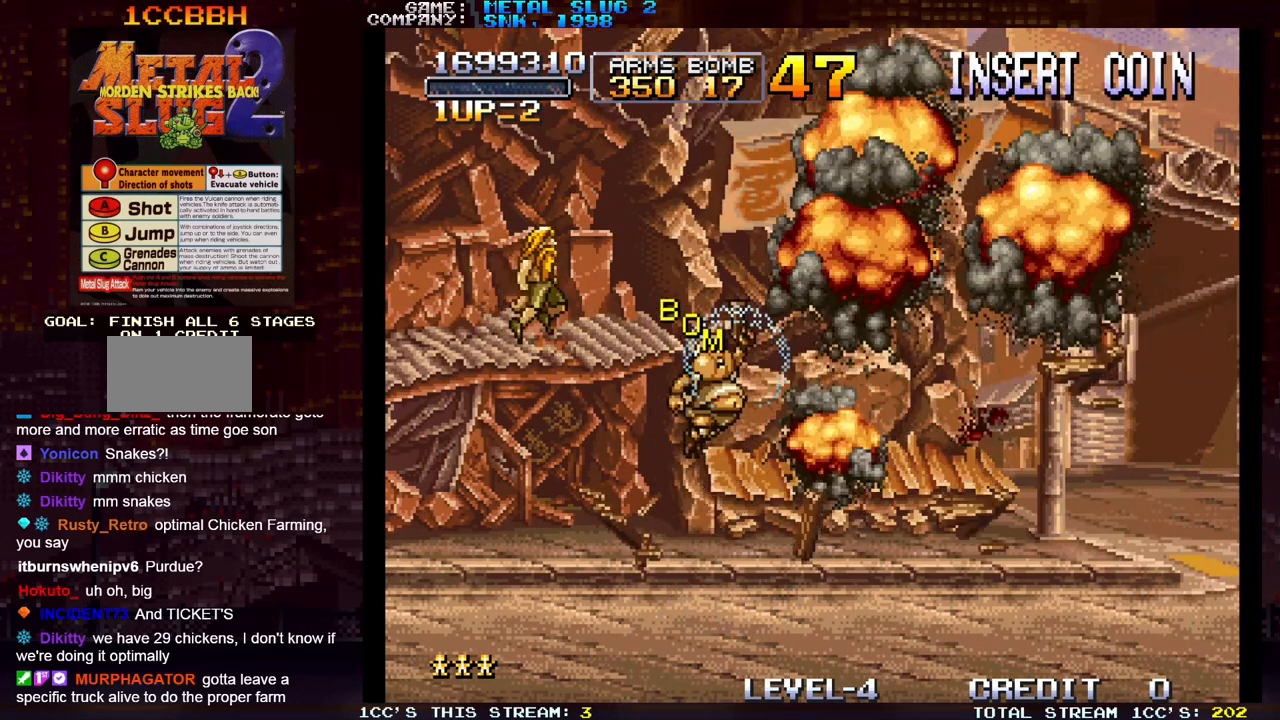
Gameplay with a controller (arcade stick); each line is a JSON object with the inputs held at the frame after it. "events" lists button and stick changes between this image and that frame as [ms after this image, input, new state], when the widget could be followed in between. Not read: L3 R3.
{"buttons": ["TRIANGLE"], "left_stick": "left", "events": [[150, "left_stick", "center"], [233, "left_stick", "right"], [317, "left_stick", "center"], [383, "left_stick", "left"], [467, "TRIANGLE", "down"]]}
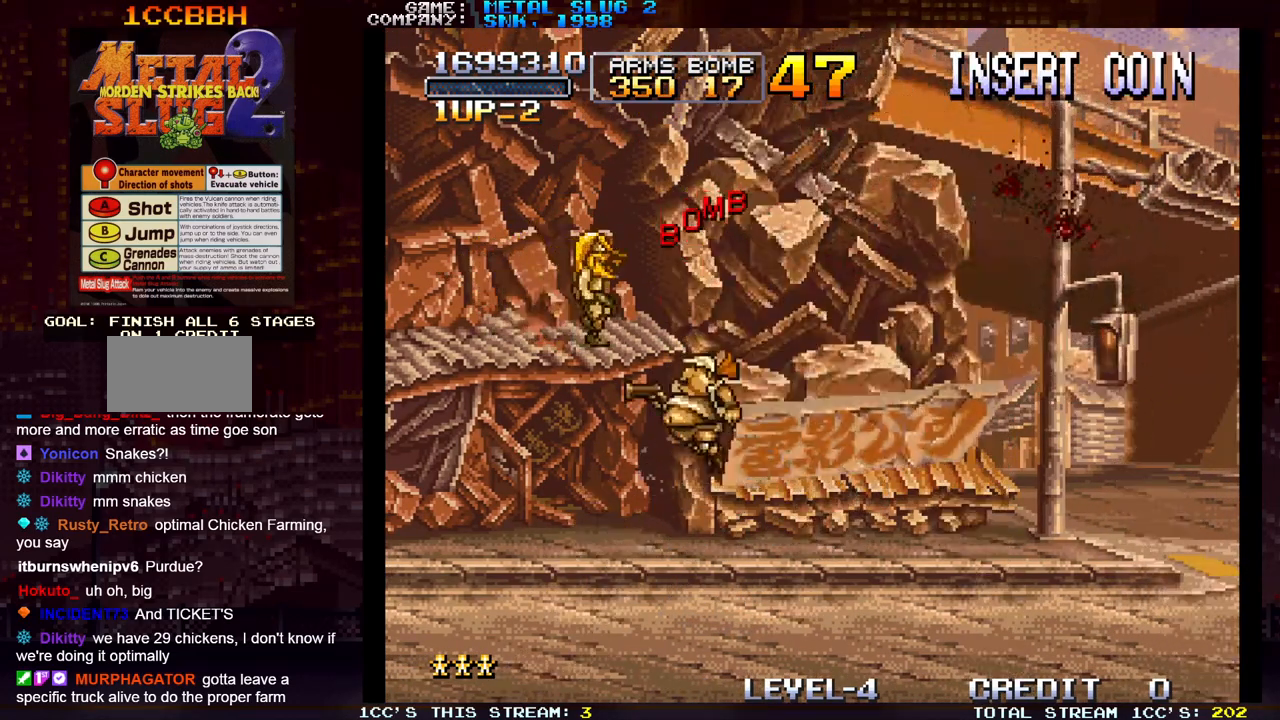
{"buttons": [], "left_stick": "center", "events": [[17, "TRIANGLE", "up"], [100, "TRIANGLE", "down"], [167, "TRIANGLE", "up"], [400, "left_stick", "center"]]}
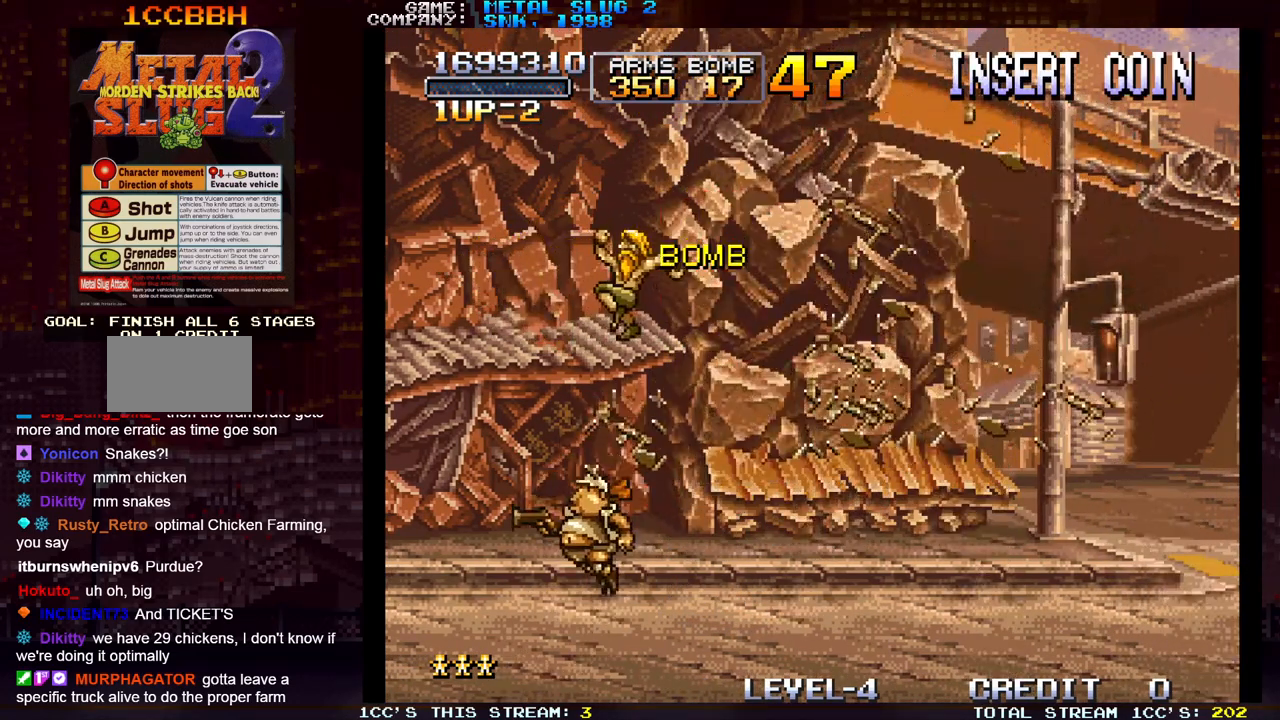
{"buttons": [], "left_stick": "right", "events": [[17, "left_stick", "right"], [117, "TRIANGLE", "down"], [200, "TRIANGLE", "up"]]}
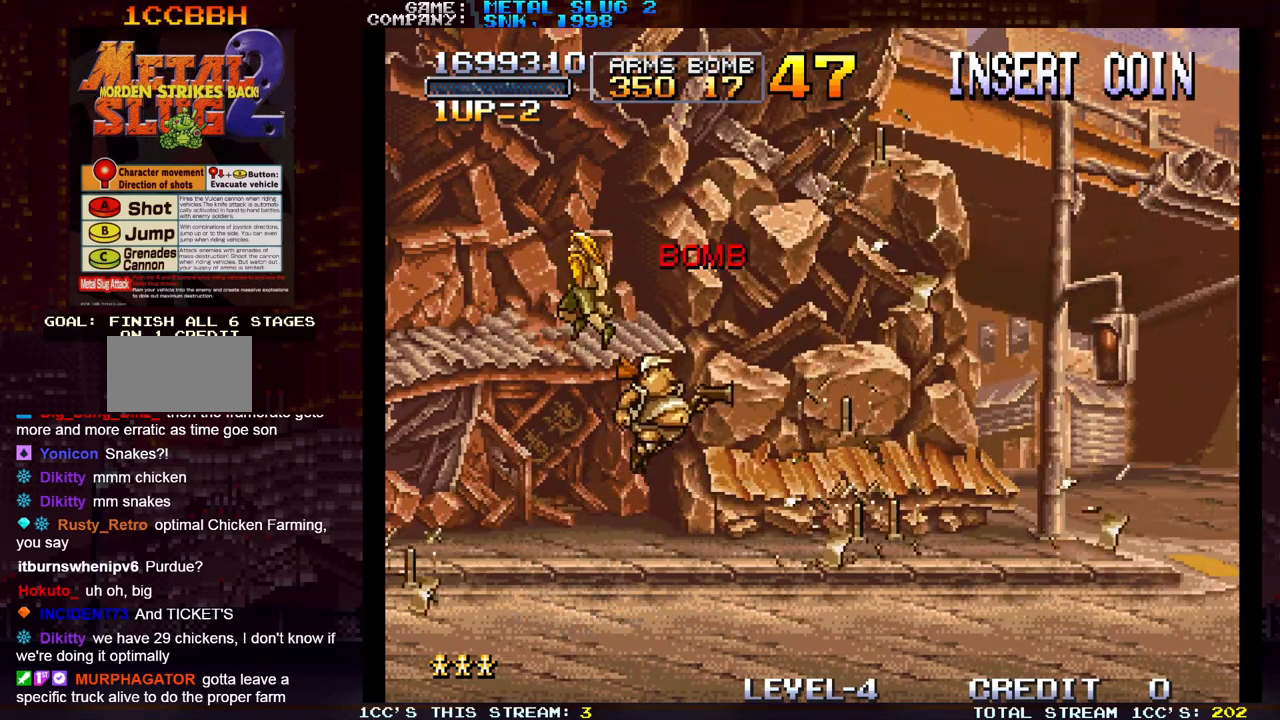
{"buttons": ["TRIANGLE"], "left_stick": "left", "events": [[250, "left_stick", "center"], [450, "left_stick", "left"], [467, "TRIANGLE", "down"]]}
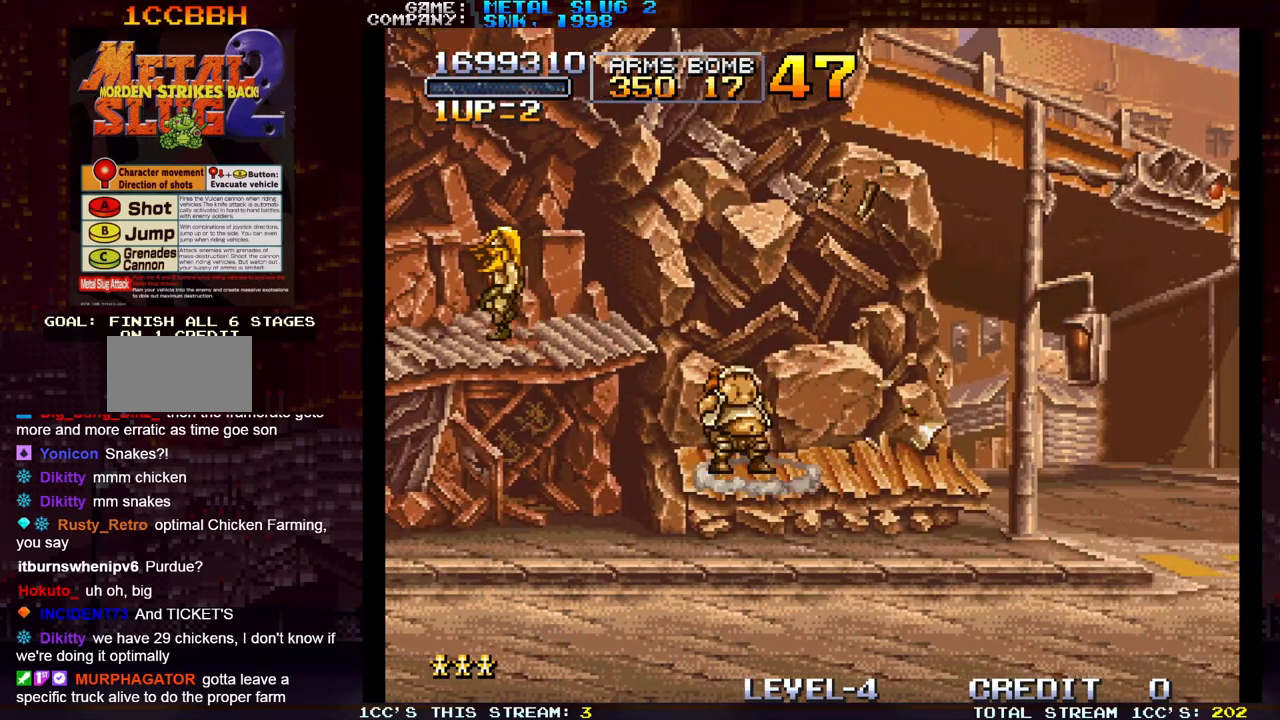
{"buttons": [], "left_stick": "left", "events": [[33, "TRIANGLE", "up"], [100, "TRIANGLE", "down"], [200, "TRIANGLE", "up"]]}
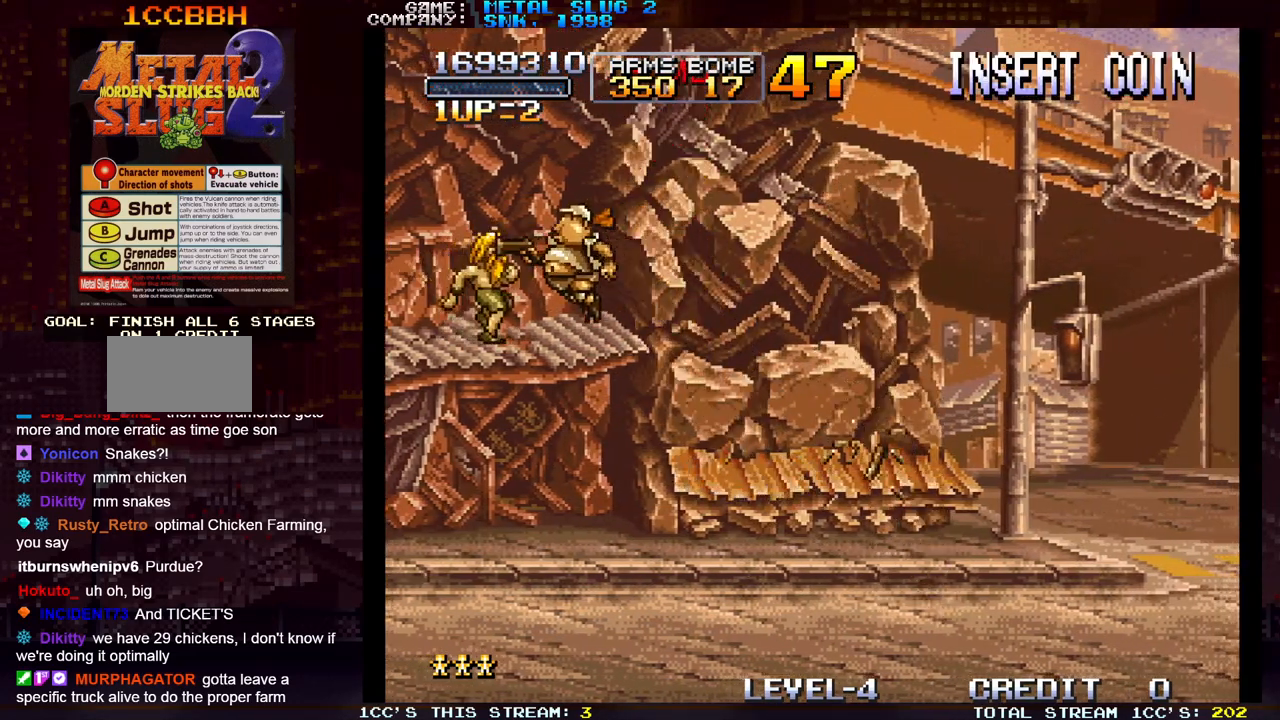
{"buttons": [], "left_stick": "center", "events": [[450, "left_stick", "center"]]}
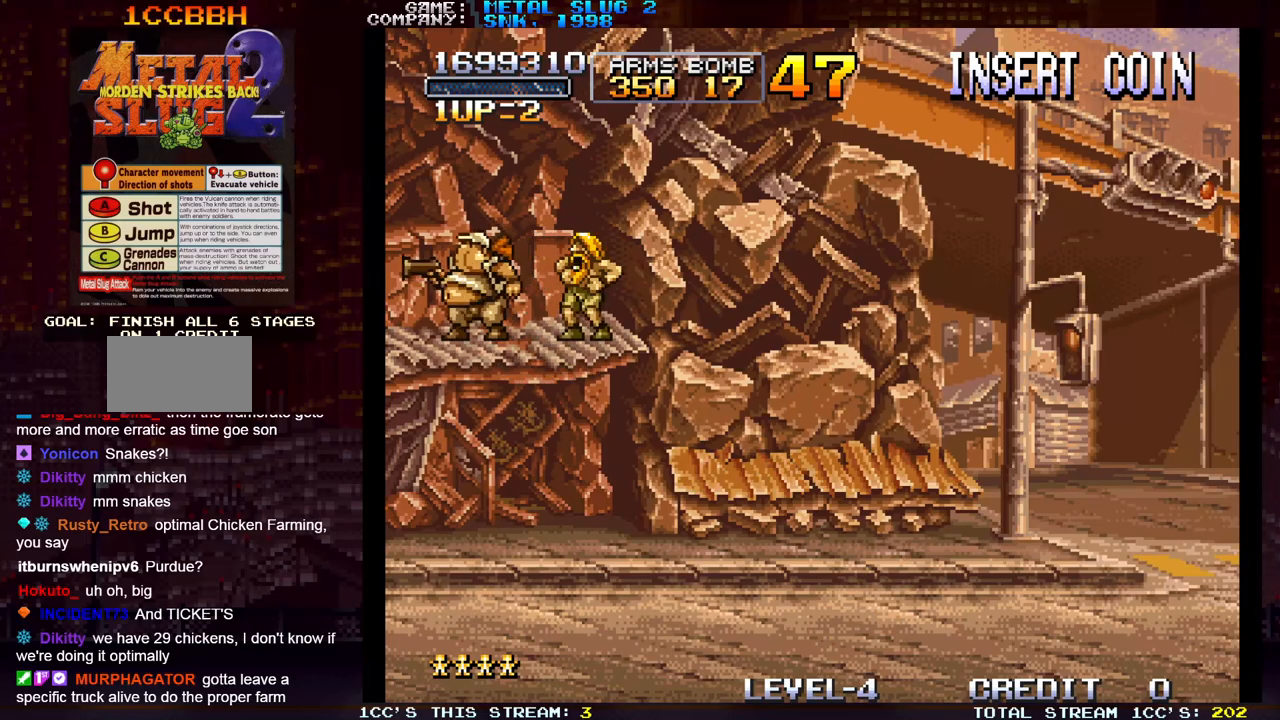
{"buttons": ["TRIANGLE"], "left_stick": "center", "events": [[417, "TRIANGLE", "down"]]}
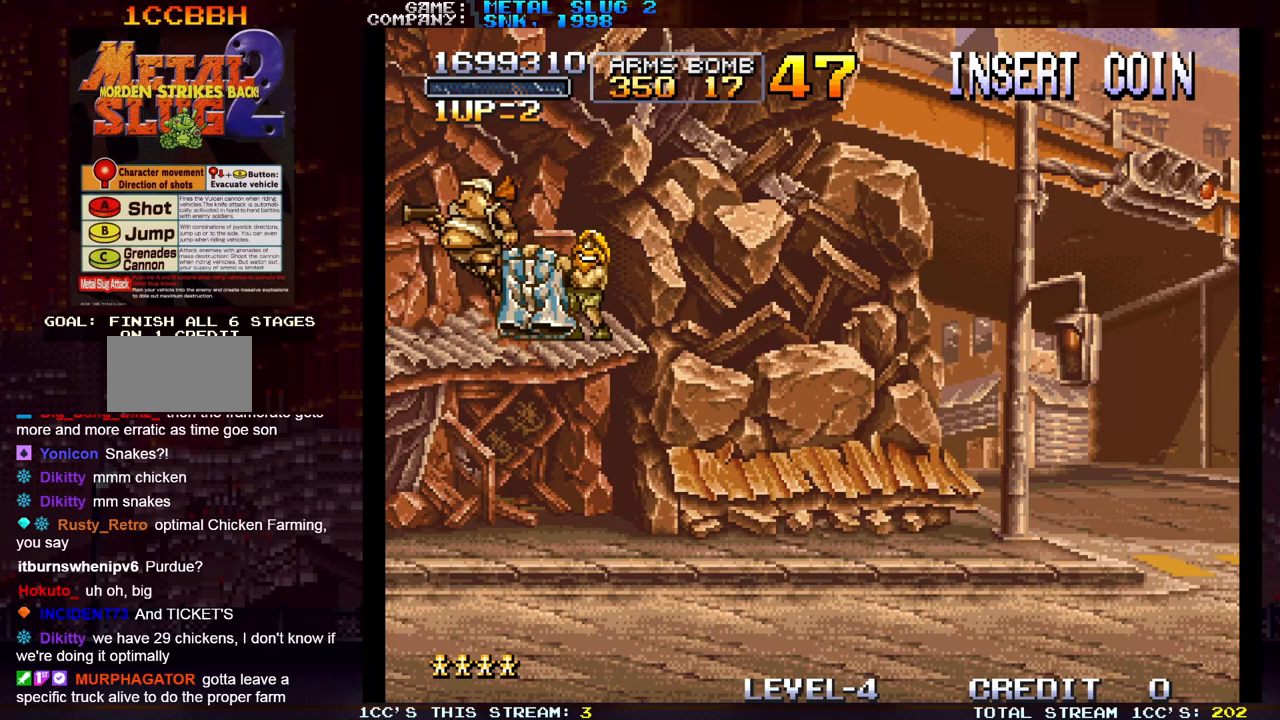
{"buttons": [], "left_stick": "right", "events": [[100, "TRIANGLE", "up"], [433, "left_stick", "right"]]}
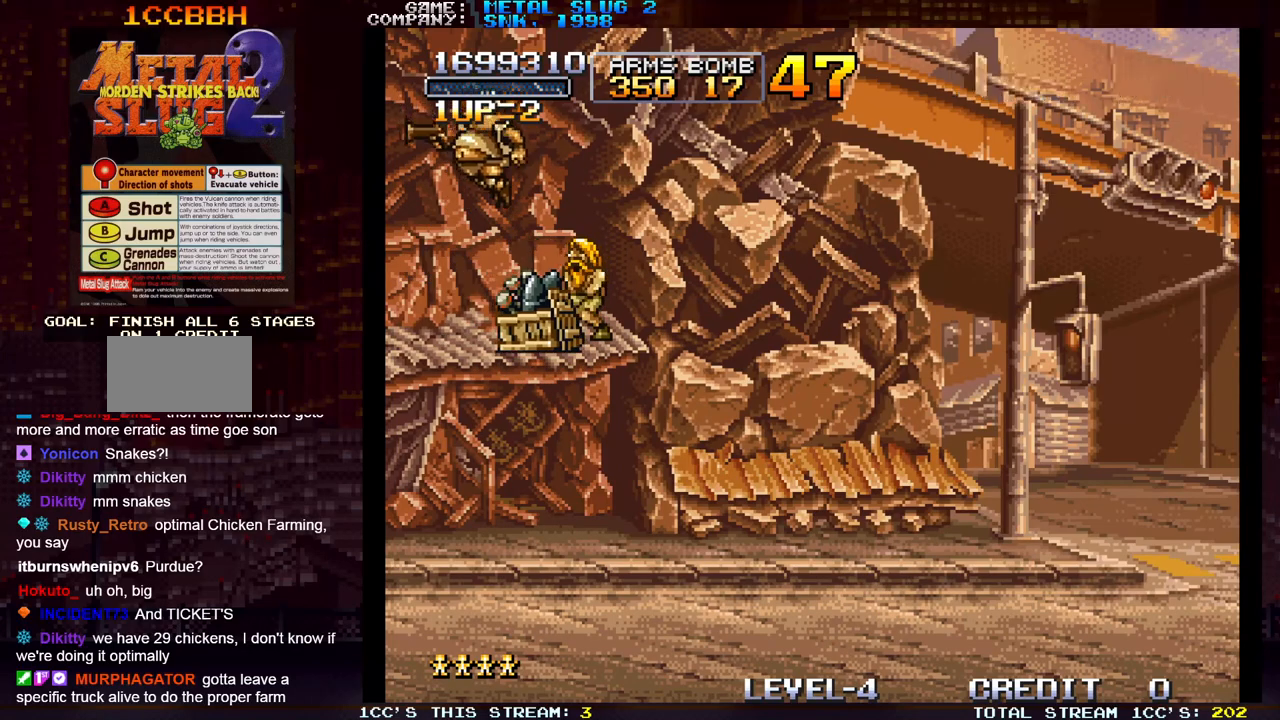
{"buttons": [], "left_stick": "right", "events": [[467, "SQUARE", "down"], [500, "SQUARE", "up"]]}
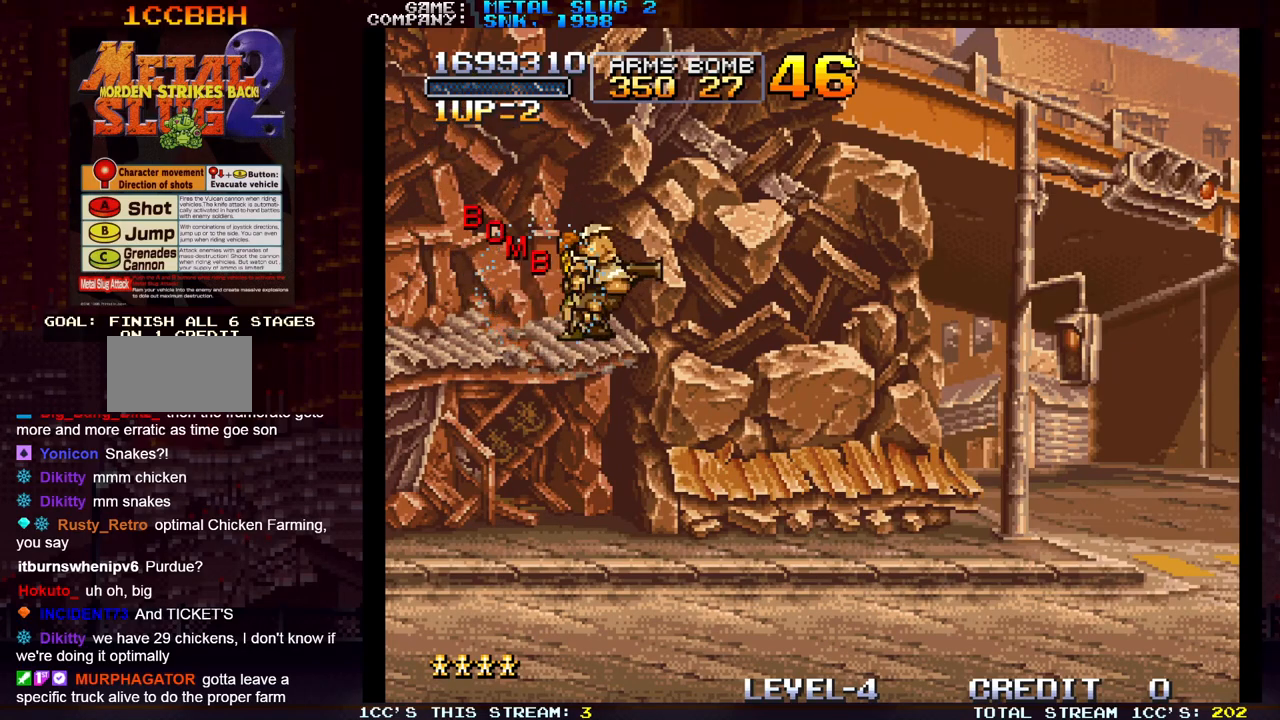
{"buttons": [], "left_stick": "right", "events": [[117, "SQUARE", "down"], [167, "SQUARE", "up"]]}
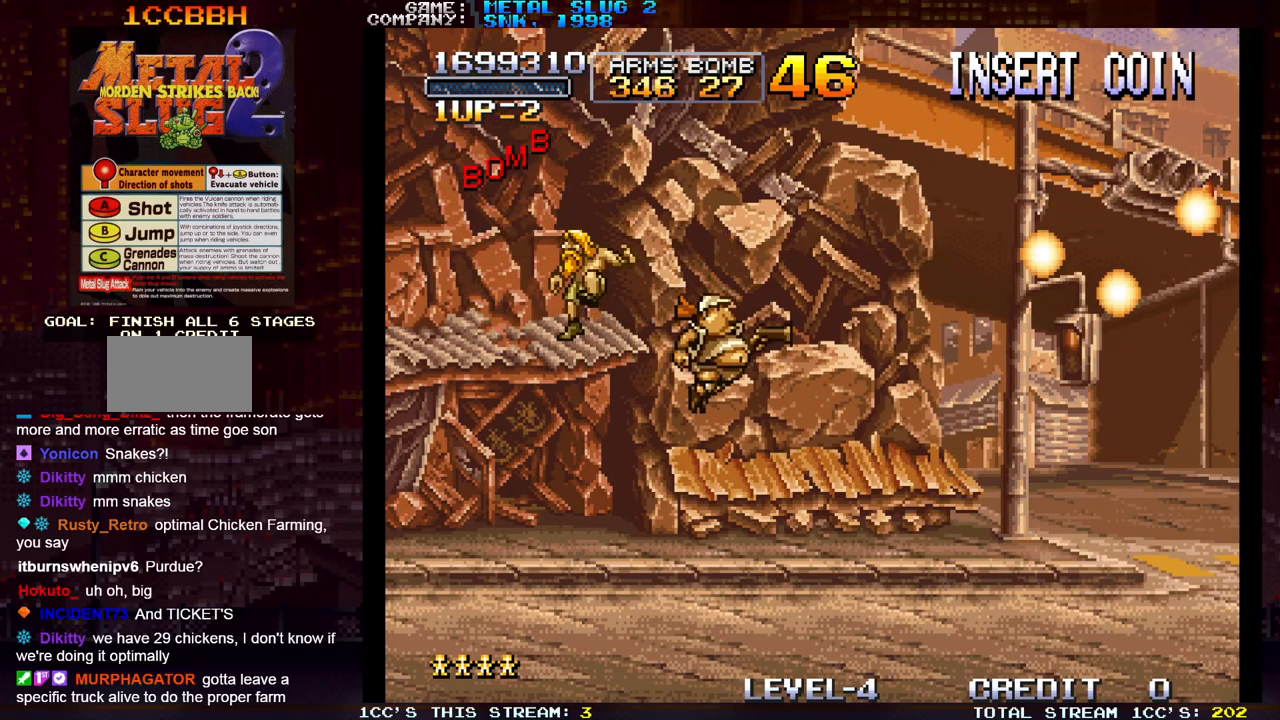
{"buttons": [], "left_stick": "right", "events": [[233, "SQUARE", "down"], [267, "SQUARE", "up"], [333, "SQUARE", "down"], [367, "SQUARE", "up"], [450, "SQUARE", "down"], [483, "SQUARE", "up"]]}
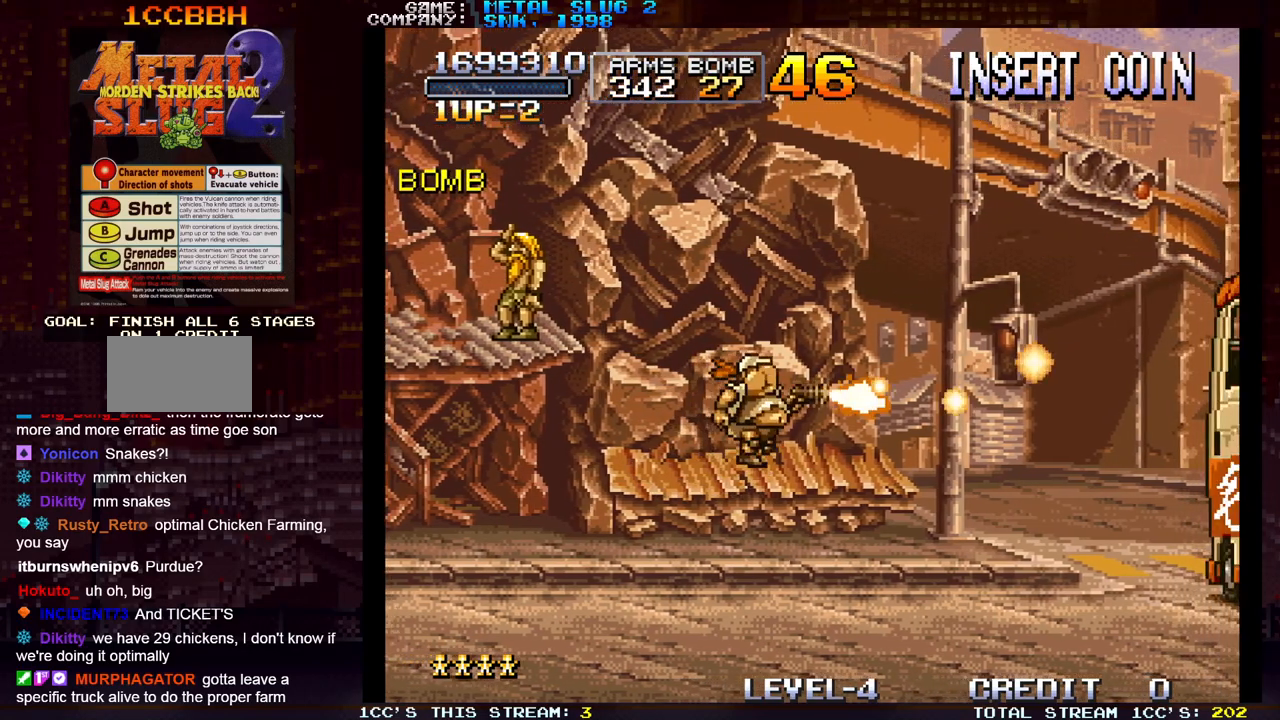
{"buttons": [], "left_stick": "center", "events": [[33, "SQUARE", "down"], [67, "SQUARE", "up"], [150, "SQUARE", "down"], [183, "SQUARE", "up"], [233, "SQUARE", "down"], [267, "SQUARE", "up"], [367, "SQUARE", "down"], [383, "SQUARE", "up"], [433, "SQUARE", "down"], [483, "SQUARE", "up"], [483, "left_stick", "center"]]}
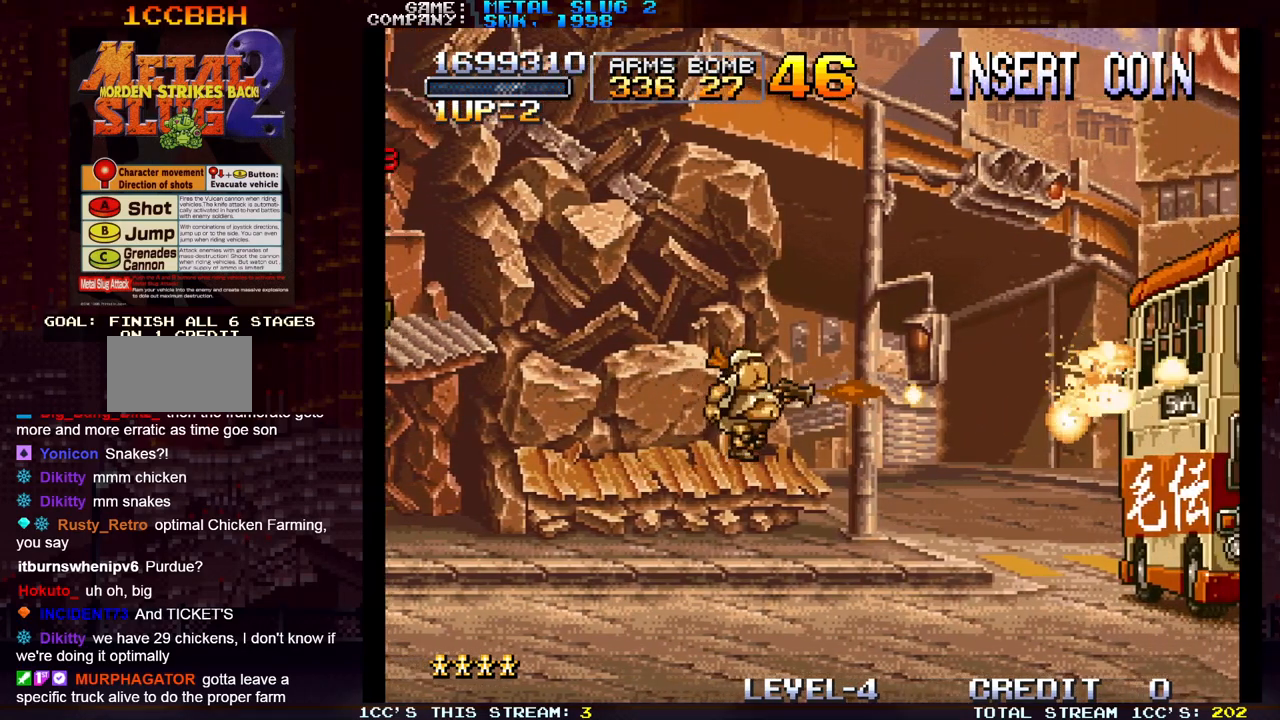
{"buttons": [], "left_stick": "center", "events": [[50, "SQUARE", "down"], [100, "SQUARE", "up"], [150, "SQUARE", "down"], [183, "SQUARE", "up"], [267, "SQUARE", "down"], [300, "SQUARE", "up"], [350, "SQUARE", "down"], [400, "SQUARE", "up"]]}
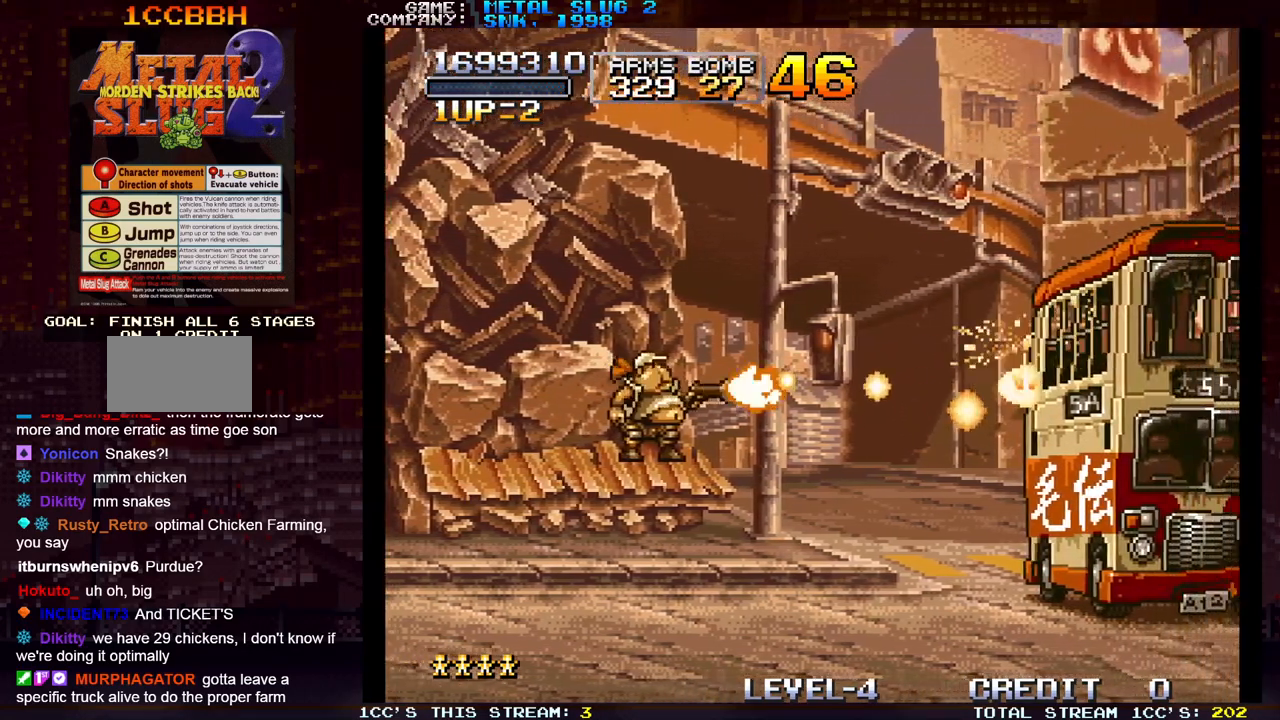
{"buttons": [], "left_stick": "center", "events": [[33, "SQUARE", "down"], [83, "SQUARE", "up"], [150, "SQUARE", "down"], [183, "SQUARE", "up"], [233, "SQUARE", "down"], [250, "SQUARE", "up"], [350, "SQUARE", "down"], [367, "SQUARE", "up"], [417, "SQUARE", "down"], [433, "SQUARE", "up"]]}
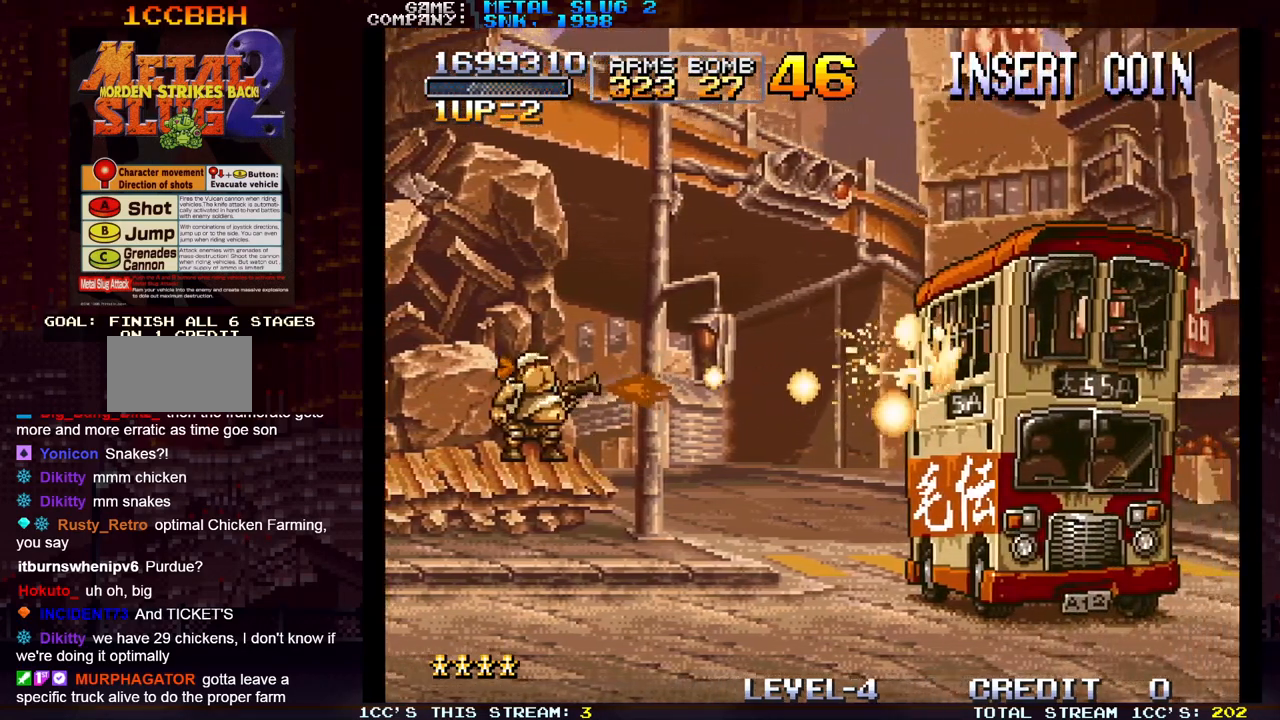
{"buttons": [], "left_stick": "center", "events": [[17, "SQUARE", "down"], [50, "SQUARE", "up"], [83, "SQUARE", "down"], [117, "SQUARE", "up"], [217, "SQUARE", "down"], [233, "SQUARE", "up"], [283, "SQUARE", "down"], [300, "SQUARE", "up"], [383, "SQUARE", "down"], [417, "SQUARE", "up"], [450, "SQUARE", "down"], [500, "SQUARE", "up"]]}
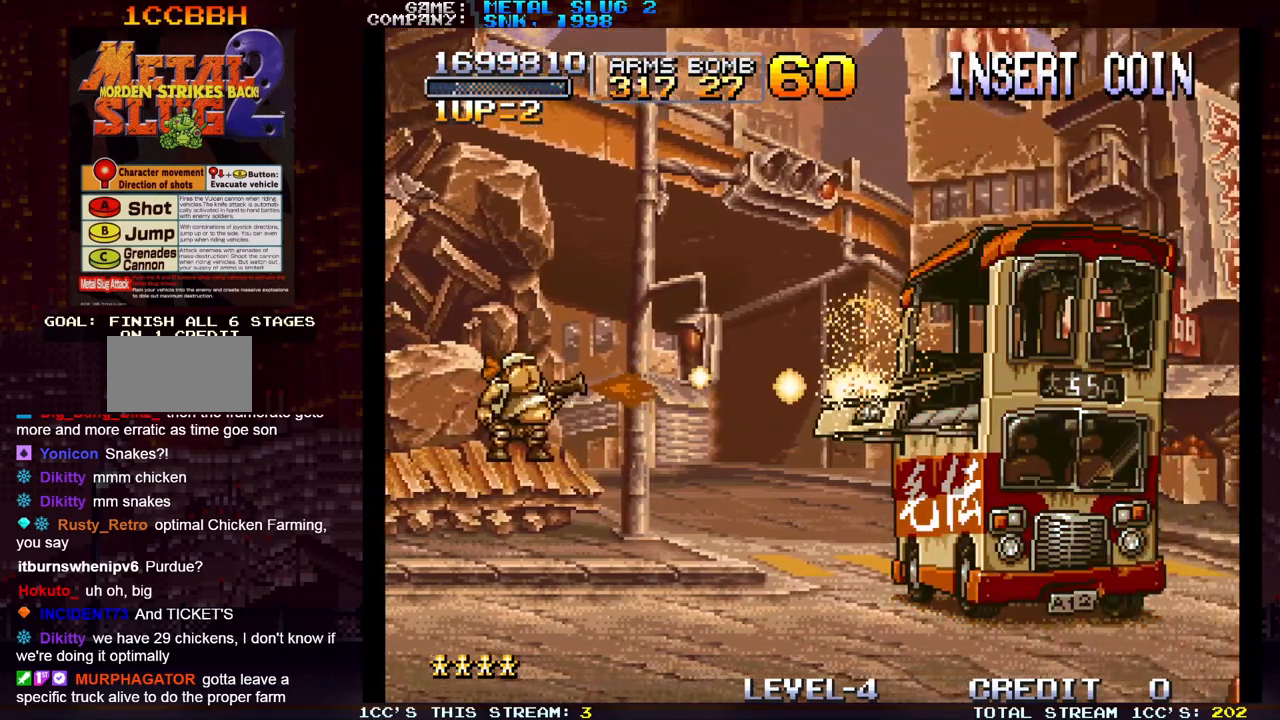
{"buttons": [], "left_stick": "center", "events": [[67, "SQUARE", "down"], [100, "SQUARE", "up"], [150, "SQUARE", "down"], [183, "SQUARE", "up"], [233, "SQUARE", "down"], [283, "SQUARE", "up"], [333, "SQUARE", "down"], [367, "SQUARE", "up"], [433, "SQUARE", "down"], [483, "SQUARE", "up"]]}
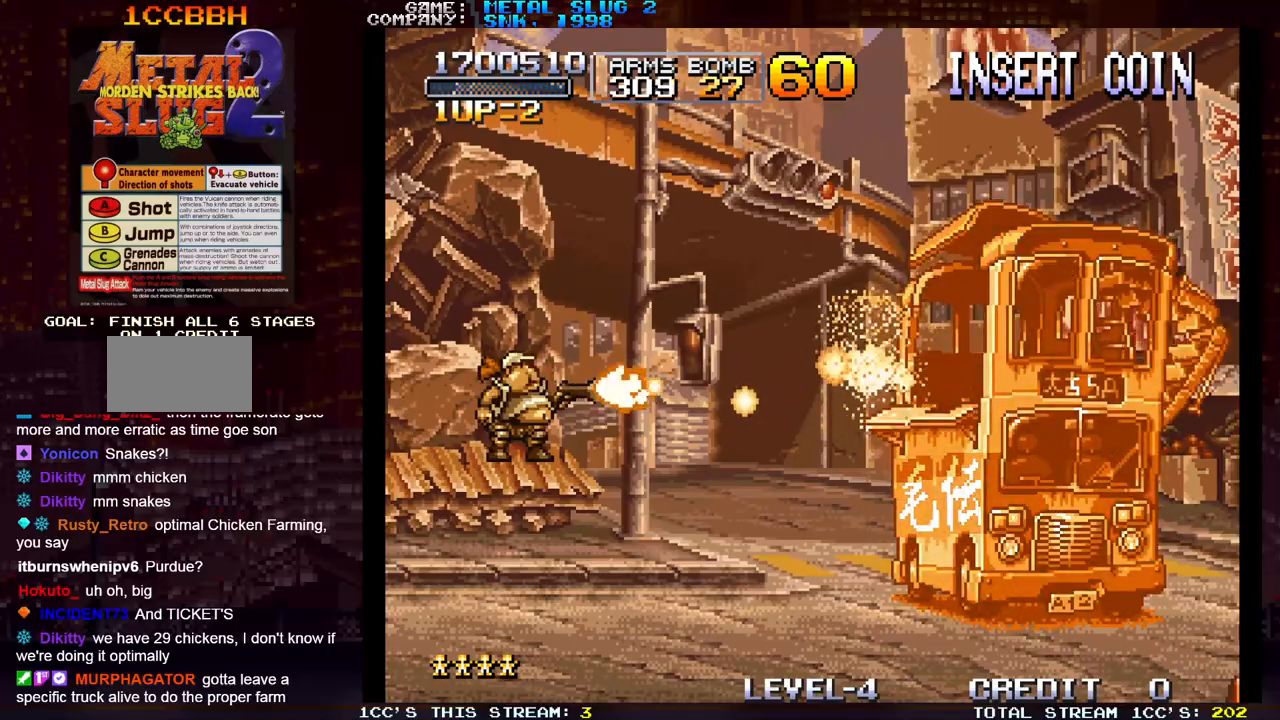
{"buttons": ["SQUARE"], "left_stick": "center", "events": [[17, "SQUARE", "down"], [67, "SQUARE", "up"], [117, "SQUARE", "down"], [167, "SQUARE", "up"], [200, "SQUARE", "down"], [250, "SQUARE", "up"], [317, "SQUARE", "down"], [350, "SQUARE", "up"], [383, "SQUARE", "down"], [433, "SQUARE", "up"], [500, "SQUARE", "down"]]}
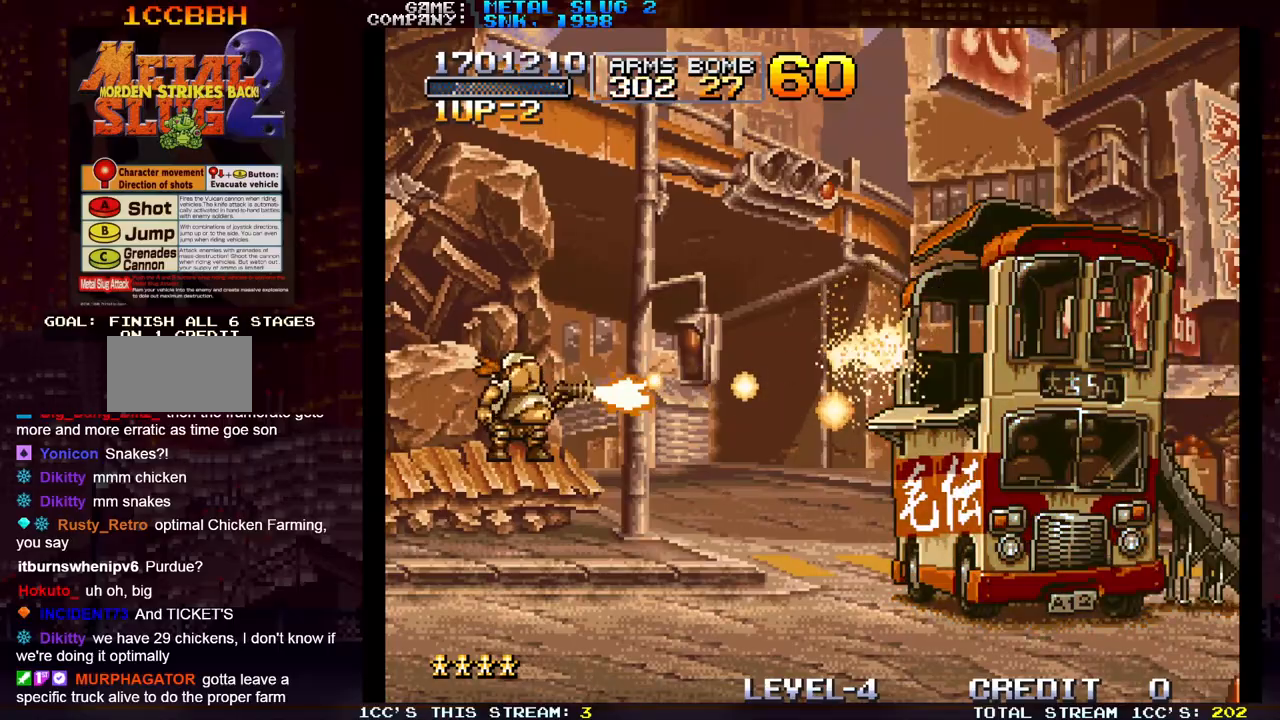
{"buttons": [], "left_stick": "center", "events": [[50, "SQUARE", "up"], [83, "SQUARE", "down"], [100, "SQUARE", "up"], [183, "SQUARE", "down"], [233, "SQUARE", "up"], [267, "SQUARE", "down"], [317, "SQUARE", "up"], [383, "SQUARE", "down"], [417, "SQUARE", "up"], [467, "SQUARE", "down"], [483, "SQUARE", "up"]]}
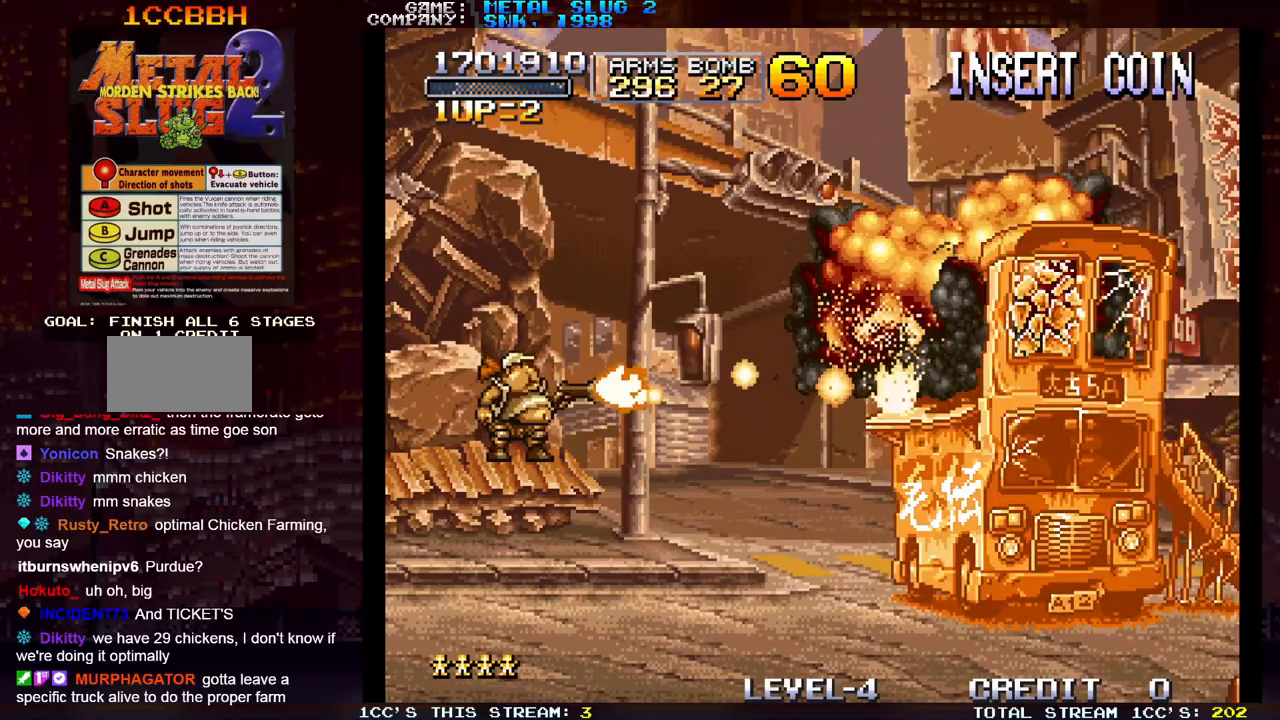
{"buttons": [], "left_stick": "center", "events": [[67, "SQUARE", "down"], [100, "SQUARE", "up"], [133, "SQUARE", "down"], [183, "SQUARE", "up"], [233, "SQUARE", "down"], [367, "SQUARE", "up"], [433, "SQUARE", "down"], [483, "SQUARE", "up"]]}
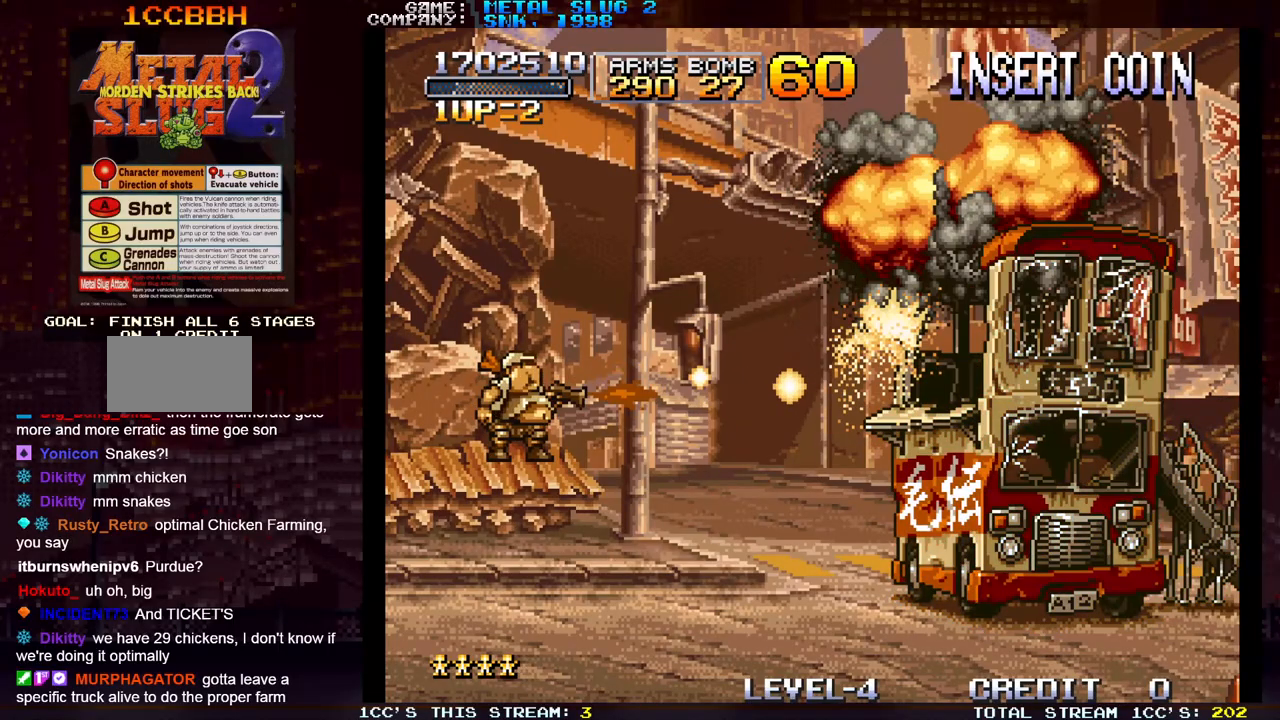
{"buttons": [], "left_stick": "center", "events": [[17, "SQUARE", "down"], [67, "SQUARE", "up"], [133, "SQUARE", "down"], [167, "SQUARE", "up"], [217, "SQUARE", "down"], [250, "SQUARE", "up"], [317, "SQUARE", "down"], [367, "SQUARE", "up"], [400, "SQUARE", "down"], [417, "left_stick", "down"], [467, "SQUARE", "up"], [483, "left_stick", "center"]]}
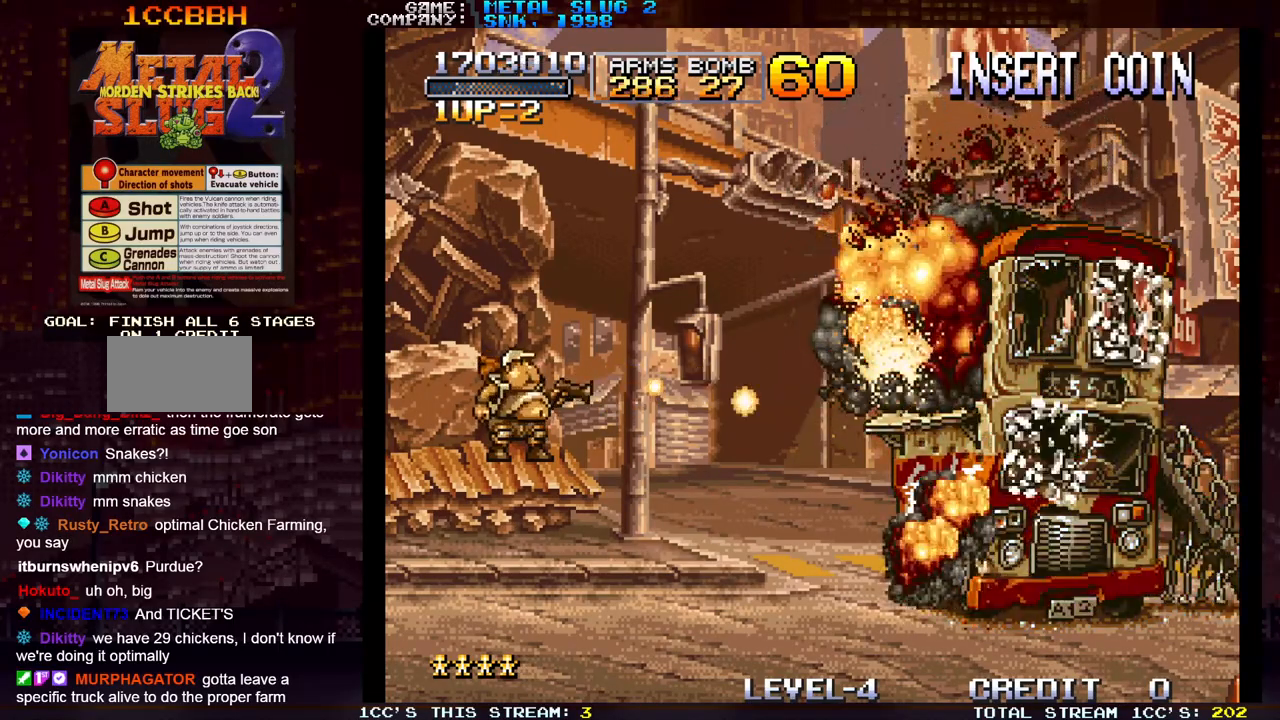
{"buttons": ["SQUARE"], "left_stick": "center", "events": [[17, "SQUARE", "down"], [50, "SQUARE", "up"], [100, "SQUARE", "down"], [150, "SQUARE", "up"], [183, "SQUARE", "down"], [250, "SQUARE", "up"], [283, "SQUARE", "down"], [333, "SQUARE", "up"], [383, "SQUARE", "down"], [433, "SQUARE", "up"], [467, "SQUARE", "down"]]}
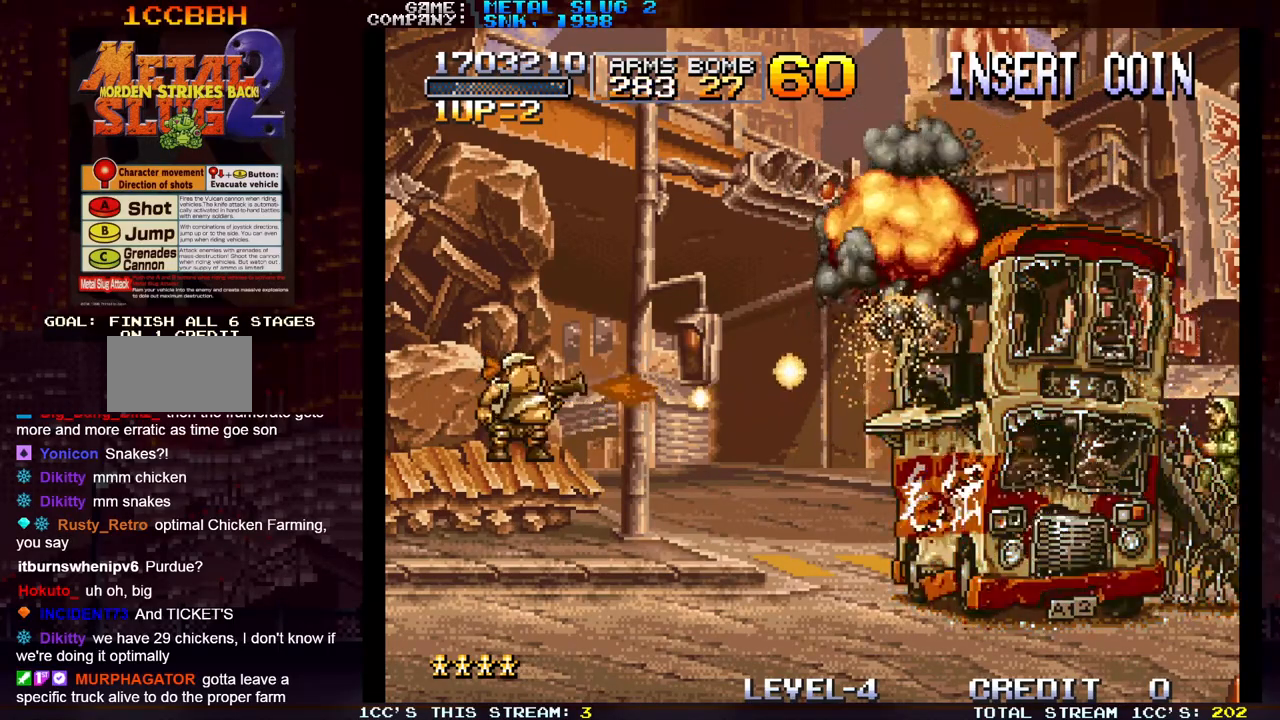
{"buttons": ["SQUARE"], "left_stick": "center", "events": [[33, "SQUARE", "up"], [83, "SQUARE", "down"], [133, "SQUARE", "up"], [167, "SQUARE", "down"], [217, "SQUARE", "up"], [283, "SQUARE", "down"], [333, "SQUARE", "up"], [367, "SQUARE", "down"], [417, "SQUARE", "up"], [467, "SQUARE", "down"]]}
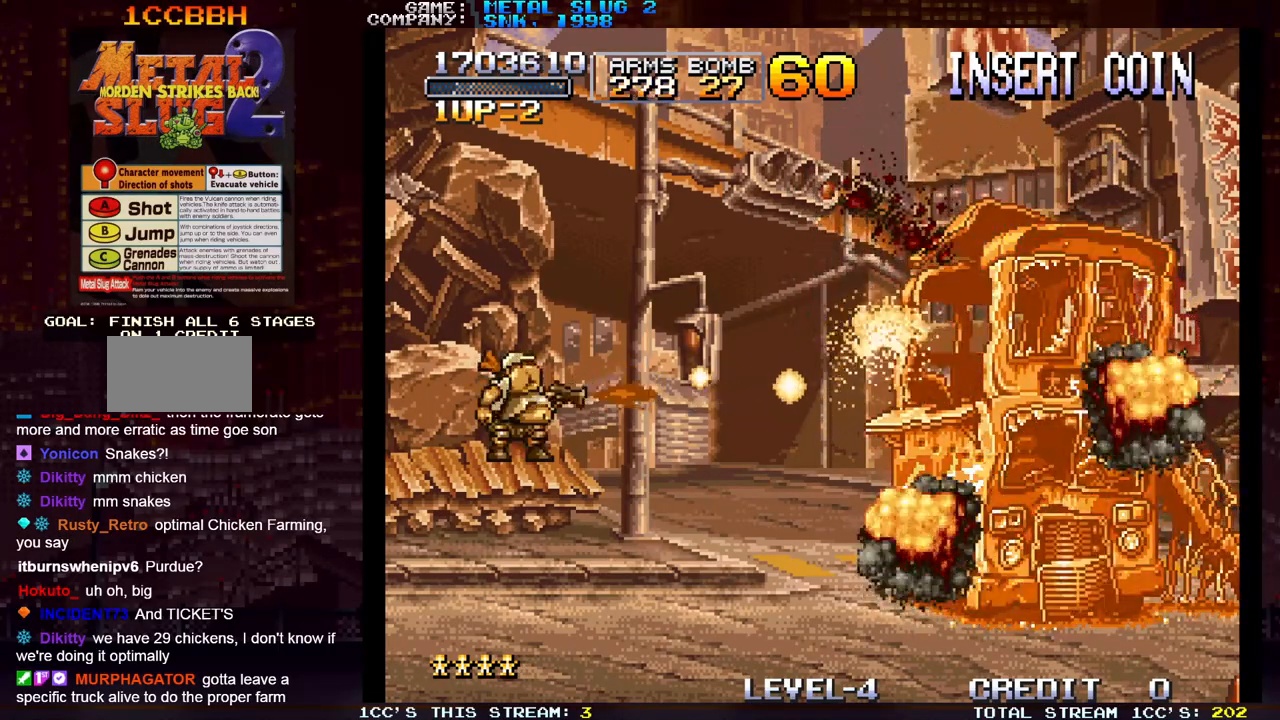
{"buttons": [], "left_stick": "center", "events": [[17, "SQUARE", "up"], [50, "SQUARE", "down"], [100, "SQUARE", "up"], [167, "SQUARE", "down"], [200, "SQUARE", "up"], [233, "SQUARE", "down"], [267, "SQUARE", "up"], [350, "SQUARE", "down"], [383, "SQUARE", "up"], [433, "SQUARE", "down"], [483, "SQUARE", "up"]]}
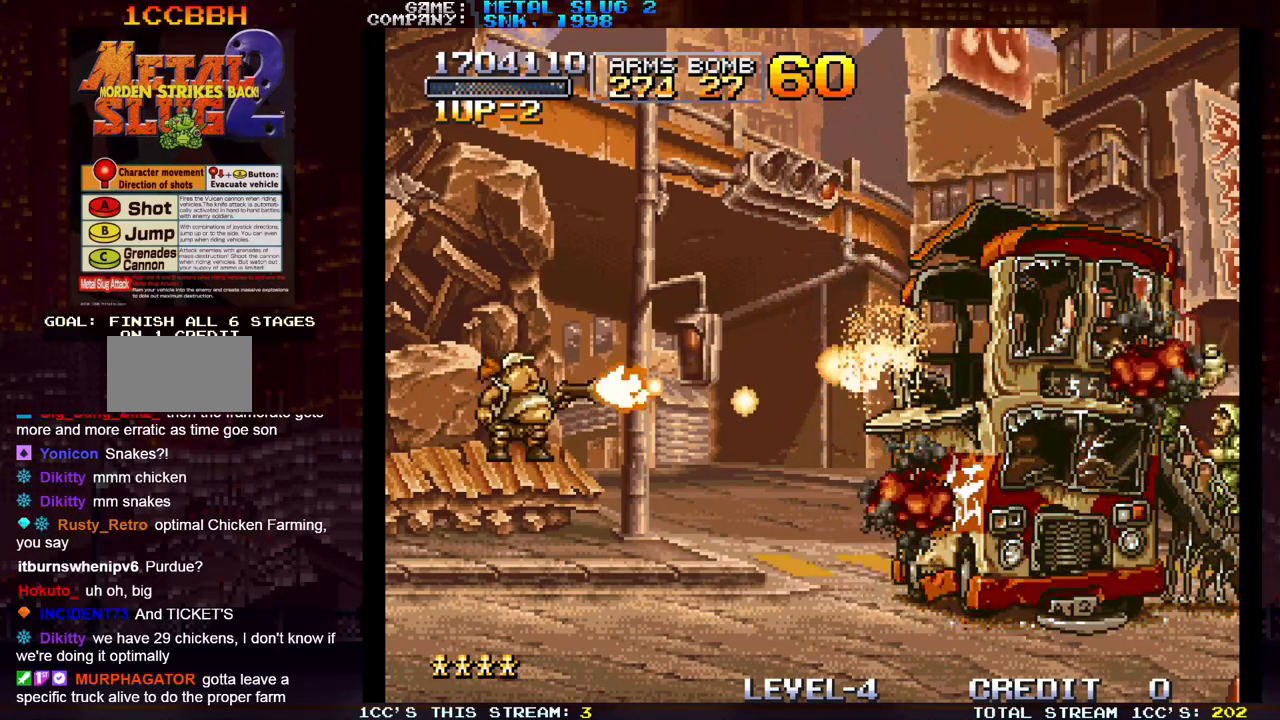
{"buttons": [], "left_stick": "center", "events": [[33, "SQUARE", "down"], [83, "SQUARE", "up"], [117, "SQUARE", "down"], [167, "SQUARE", "up"], [367, "SQUARE", "down"], [417, "SQUARE", "up"], [450, "SQUARE", "down"], [500, "SQUARE", "up"]]}
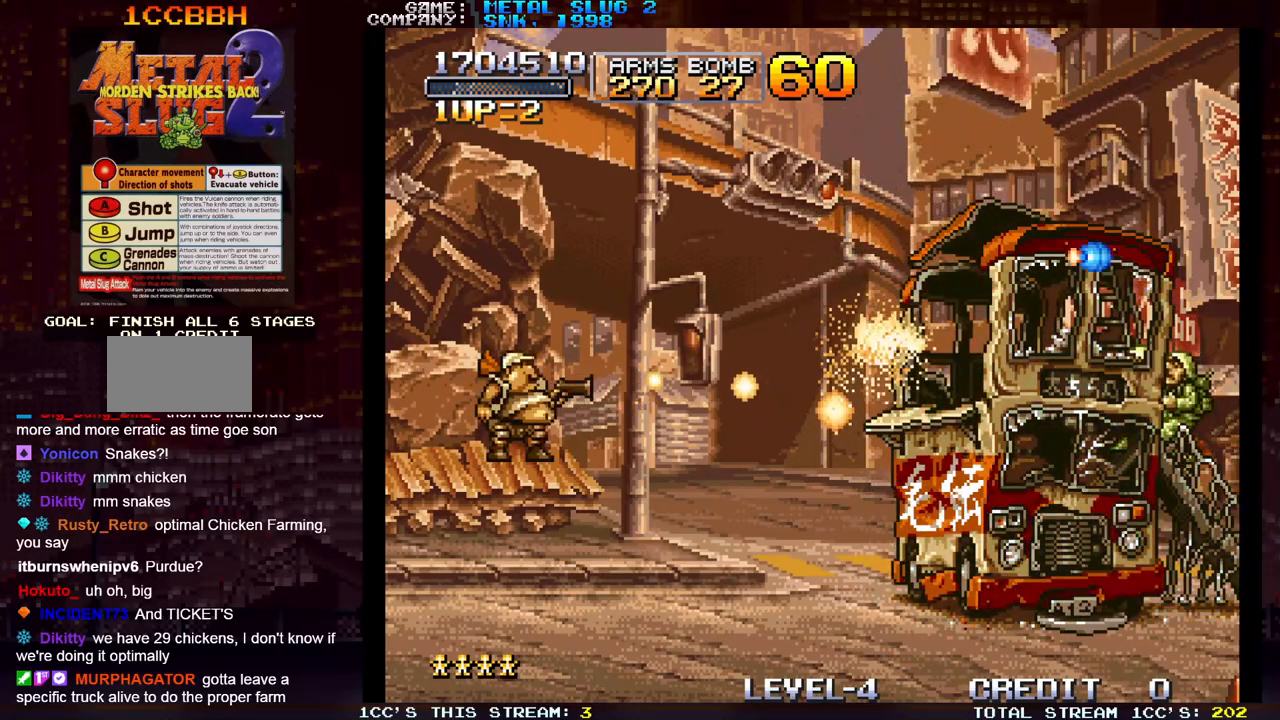
{"buttons": [], "left_stick": "center", "events": [[33, "SQUARE", "down"], [100, "SQUARE", "up"], [117, "SQUARE", "down"], [167, "SQUARE", "up"], [217, "SQUARE", "down"], [283, "SQUARE", "up"], [317, "SQUARE", "down"], [383, "SQUARE", "up"], [433, "SQUARE", "down"], [500, "SQUARE", "up"]]}
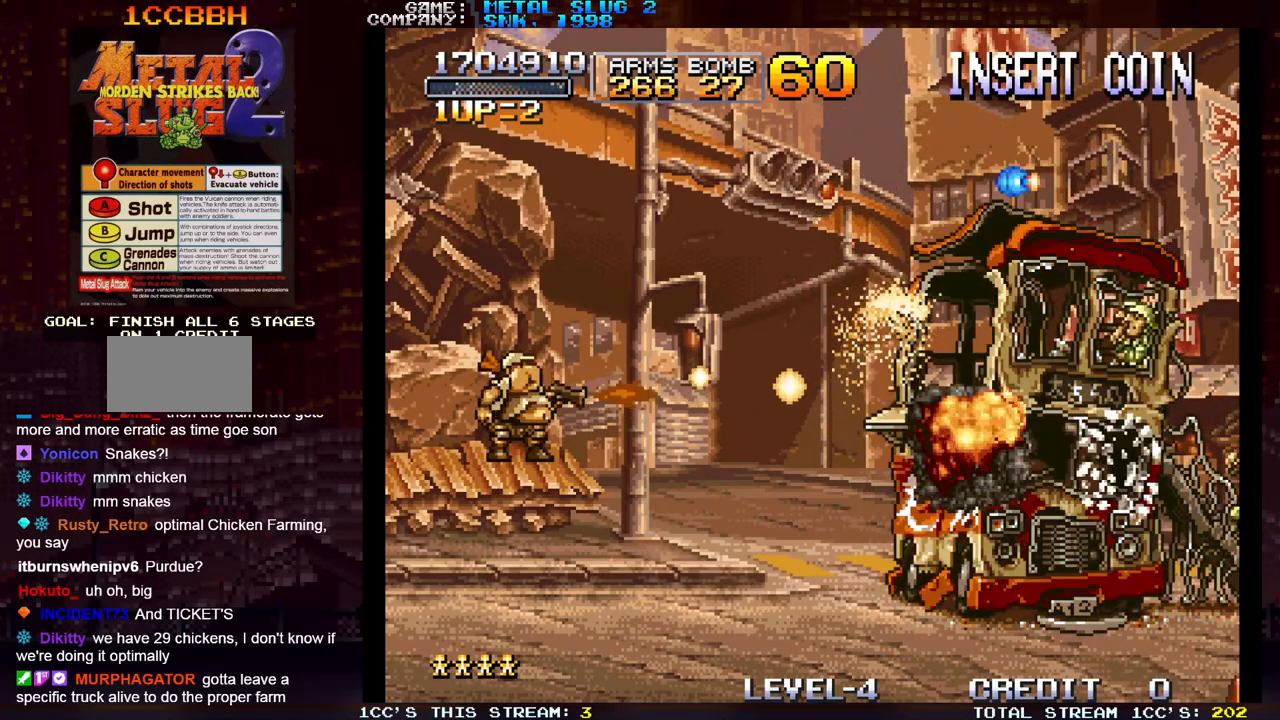
{"buttons": [], "left_stick": "center", "events": [[50, "SQUARE", "down"], [100, "SQUARE", "up"], [183, "SQUARE", "down"], [200, "SQUARE", "up"], [267, "SQUARE", "down"], [300, "SQUARE", "up"], [367, "SQUARE", "down"], [417, "SQUARE", "up"], [450, "SQUARE", "down"], [483, "SQUARE", "up"]]}
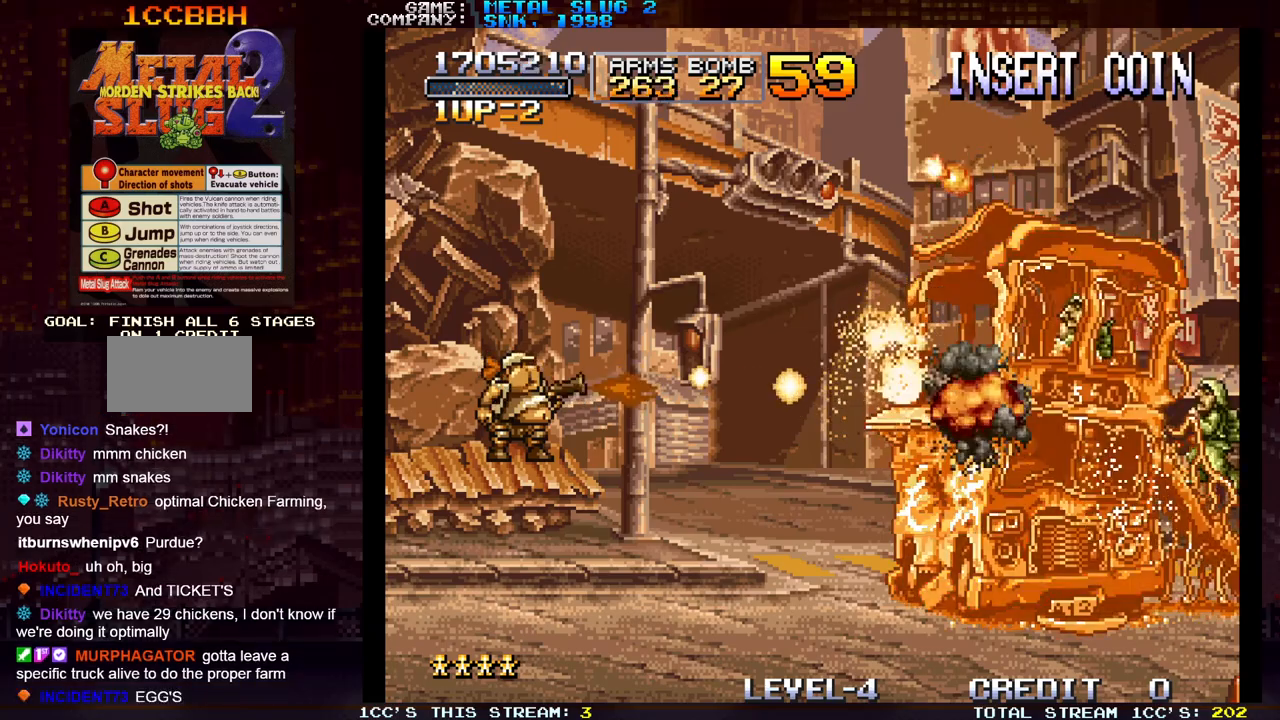
{"buttons": ["SQUARE"], "left_stick": "center", "events": [[67, "SQUARE", "down"], [117, "SQUARE", "up"], [150, "SQUARE", "down"], [200, "SQUARE", "up"], [267, "SQUARE", "down"], [317, "SQUARE", "up"], [350, "SQUARE", "down"], [417, "SQUARE", "up"], [467, "SQUARE", "down"]]}
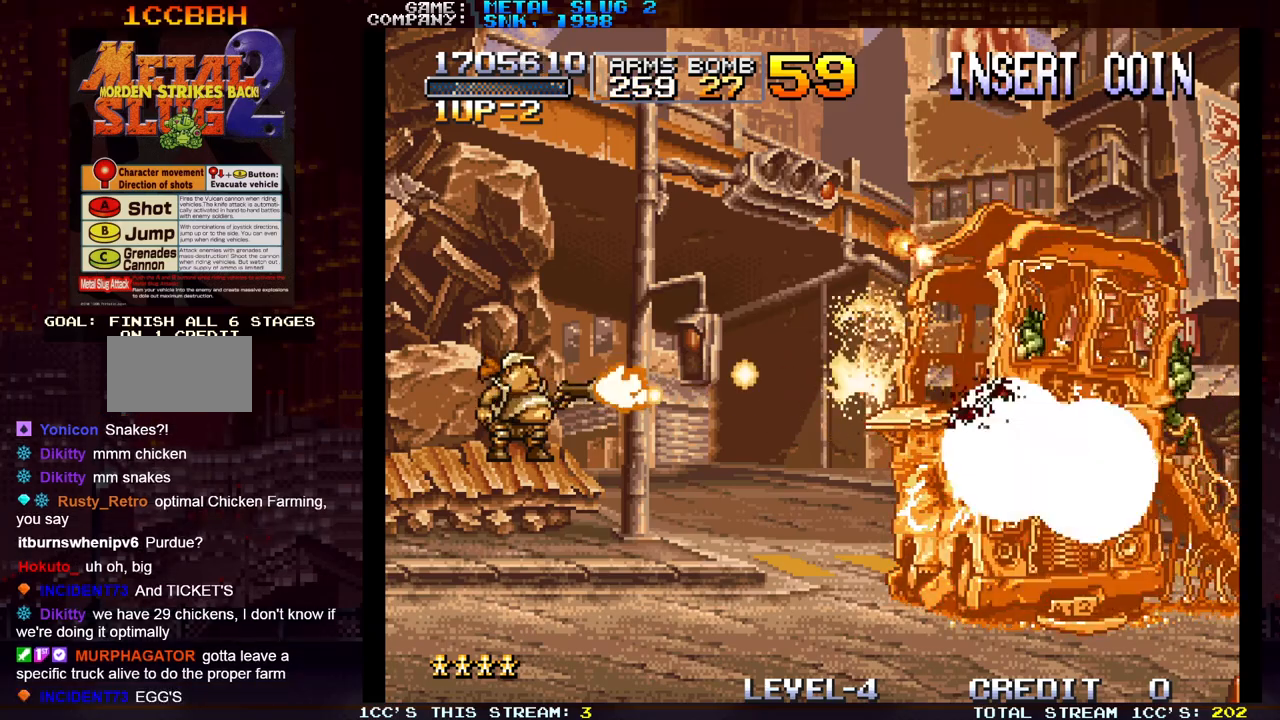
{"buttons": ["SQUARE"], "left_stick": "center", "events": [[17, "SQUARE", "up"], [50, "SQUARE", "down"], [117, "SQUARE", "up"], [183, "SQUARE", "down"], [233, "SQUARE", "up"], [267, "SQUARE", "down"], [333, "SQUARE", "up"], [383, "SQUARE", "down"], [450, "SQUARE", "up"], [467, "SQUARE", "down"]]}
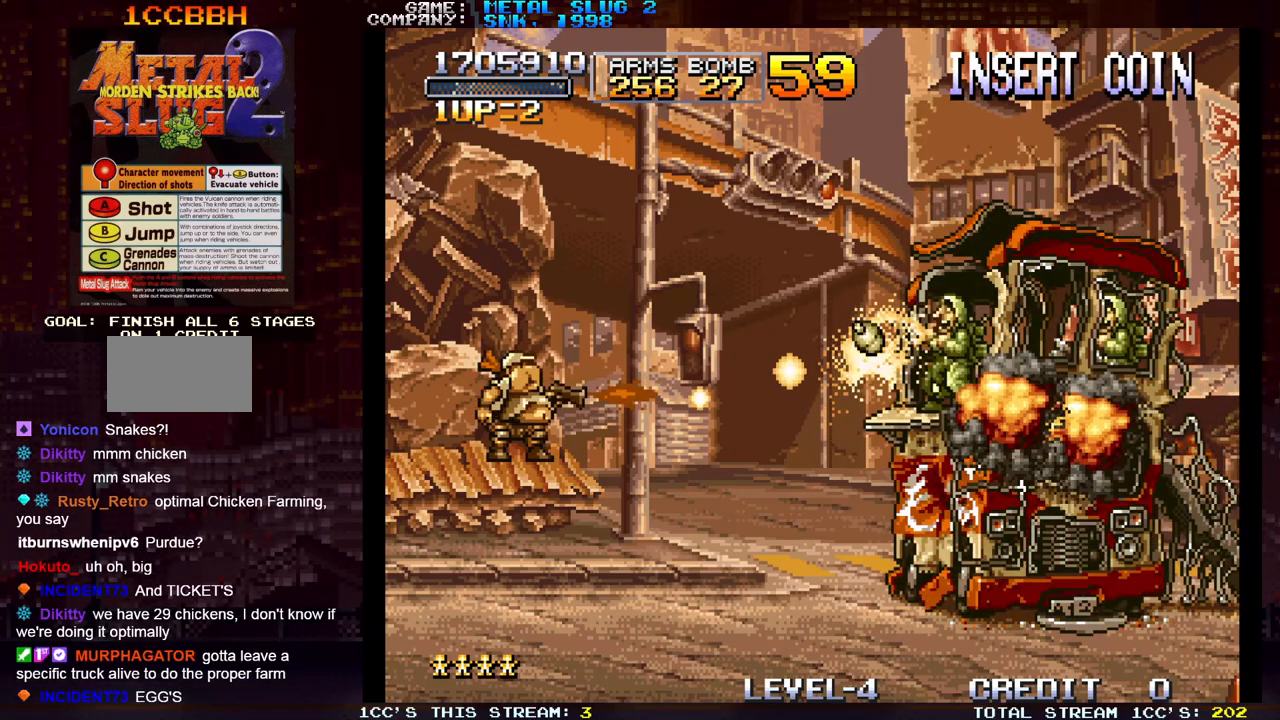
{"buttons": ["SQUARE"], "left_stick": "center", "events": [[33, "SQUARE", "up"], [100, "SQUARE", "down"], [150, "SQUARE", "up"], [183, "SQUARE", "down"], [250, "SQUARE", "up"], [317, "SQUARE", "down"], [367, "SQUARE", "up"], [383, "SQUARE", "down"], [450, "SQUARE", "up"], [500, "SQUARE", "down"]]}
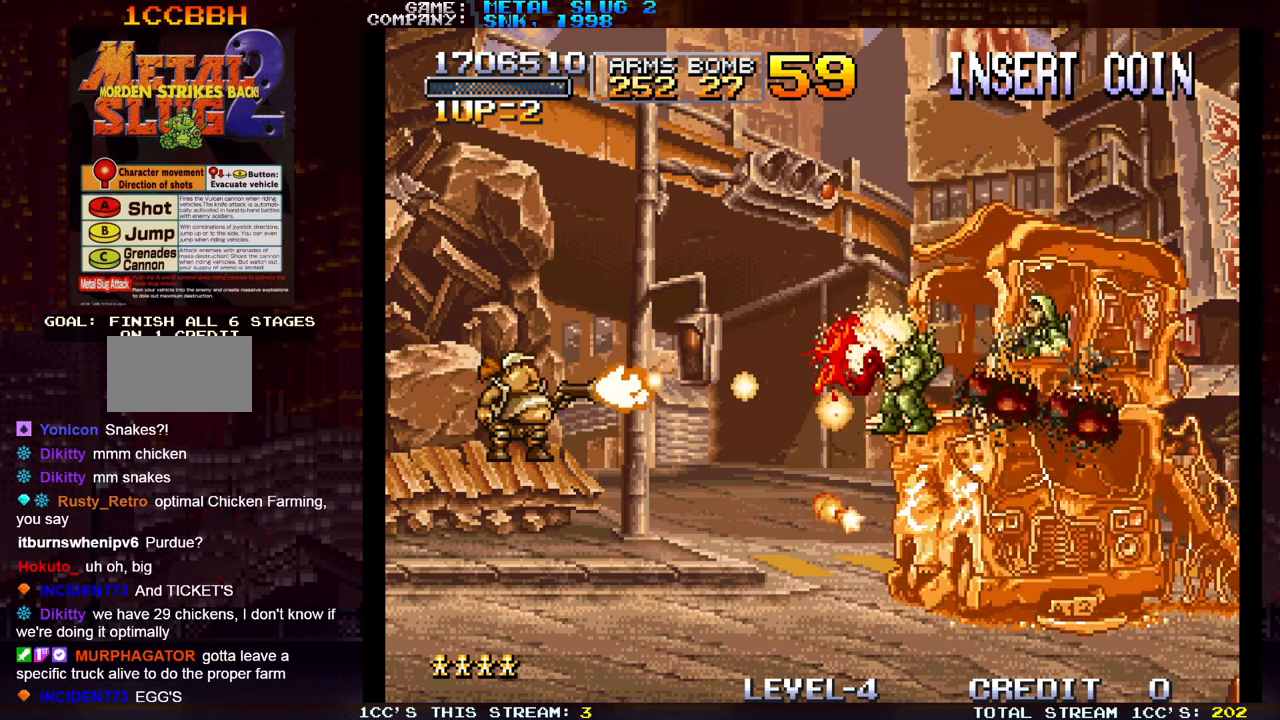
{"buttons": ["SQUARE"], "left_stick": "center", "events": [[50, "SQUARE", "up"], [67, "SQUARE", "down"], [133, "SQUARE", "up"], [183, "SQUARE", "down"], [233, "SQUARE", "up"], [267, "SQUARE", "down"], [317, "SQUARE", "up"], [367, "SQUARE", "down"], [433, "SQUARE", "up"], [467, "SQUARE", "down"]]}